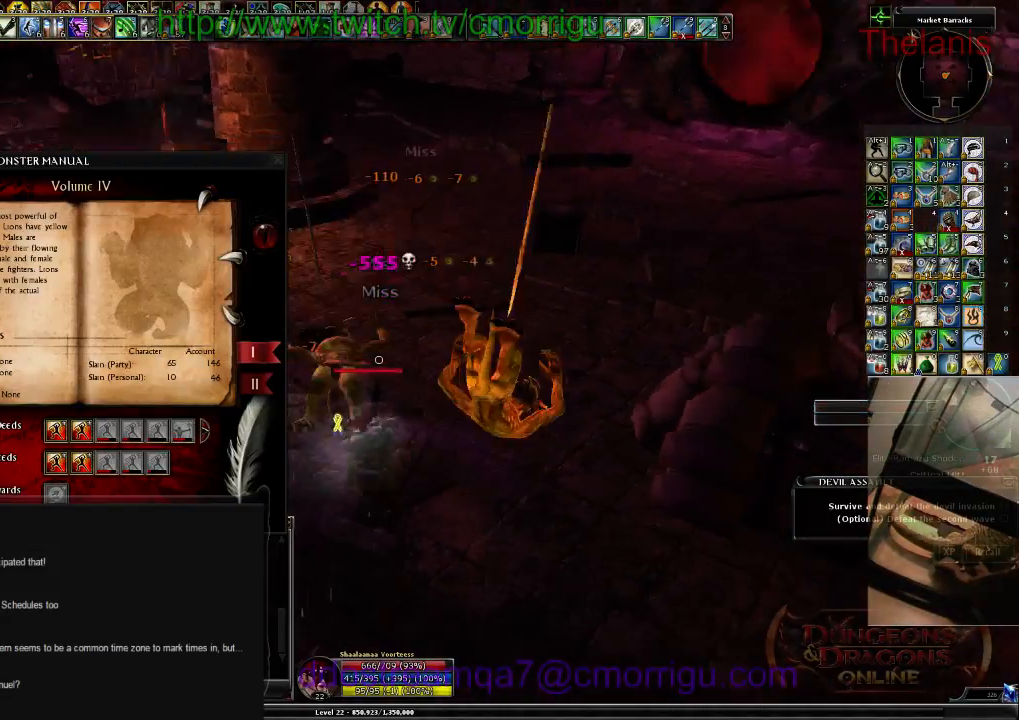
Gameplay with keyboard; each line is a JSON object with the keys held at the frame after it. "events" lists presses ("down") and releases ("up") of ".", "/", "0", "1", "2", "3", "4", "5", "6", "7", "8", "9", "a", "b", "backslash", "backspace", "c", "caps_lock", "comma", "ctrl_l", "ctrl_r", "d", "e", "equals", "escape", "f", "f1", "f10", "f11", "f12", "f2", "f3", "f4", "f5", "f6", "f7", "f8", "f9", "g", "h", "i", "j", "k", "l", "lbracket", "m", "minus", "n", "o", "p", "q", "quote", "r", "rbracket", "return", "s", "semicolon", "shift_l", "shift_r", "space", "t", "tab", "tilde", "u", "v", "w", "x", "y" and "z" between this image and that frame as [ms after this image, input, new state], when the widget could be followed in between. No other keys are recorded. Mouse input is not recorded.
{"keys": [], "events": []}
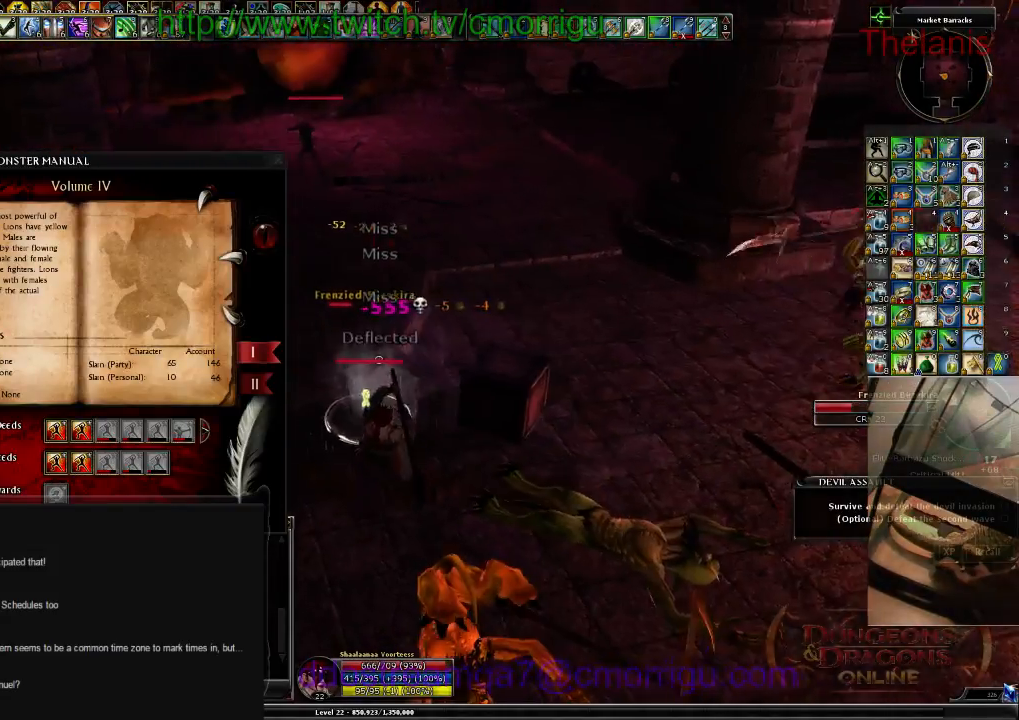
{"keys": [], "events": []}
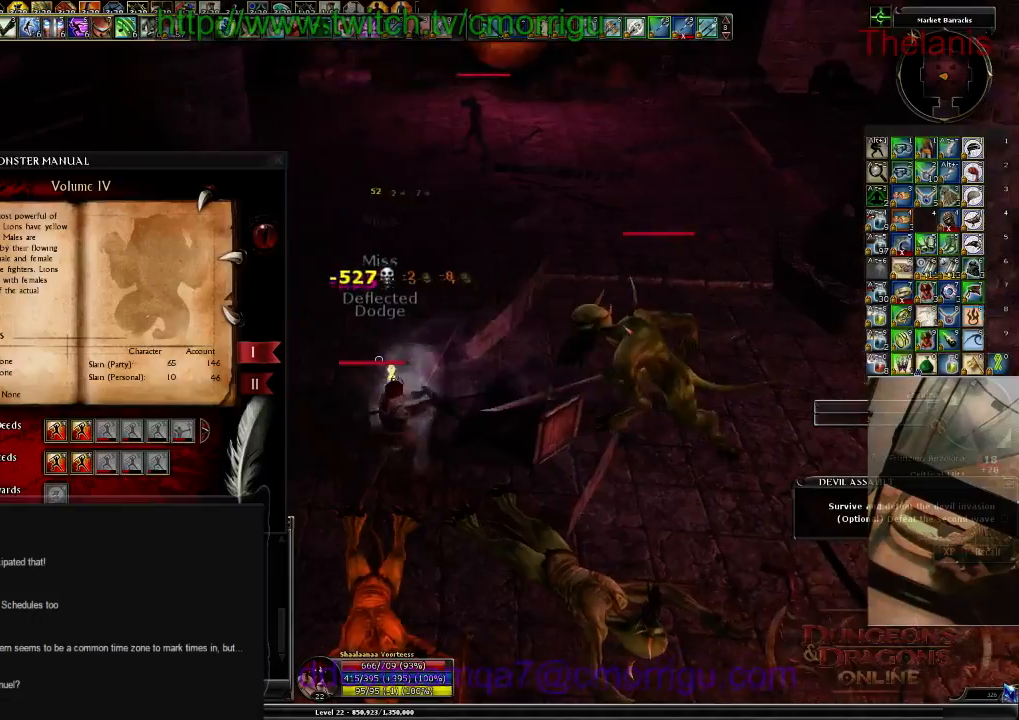
{"keys": [], "events": []}
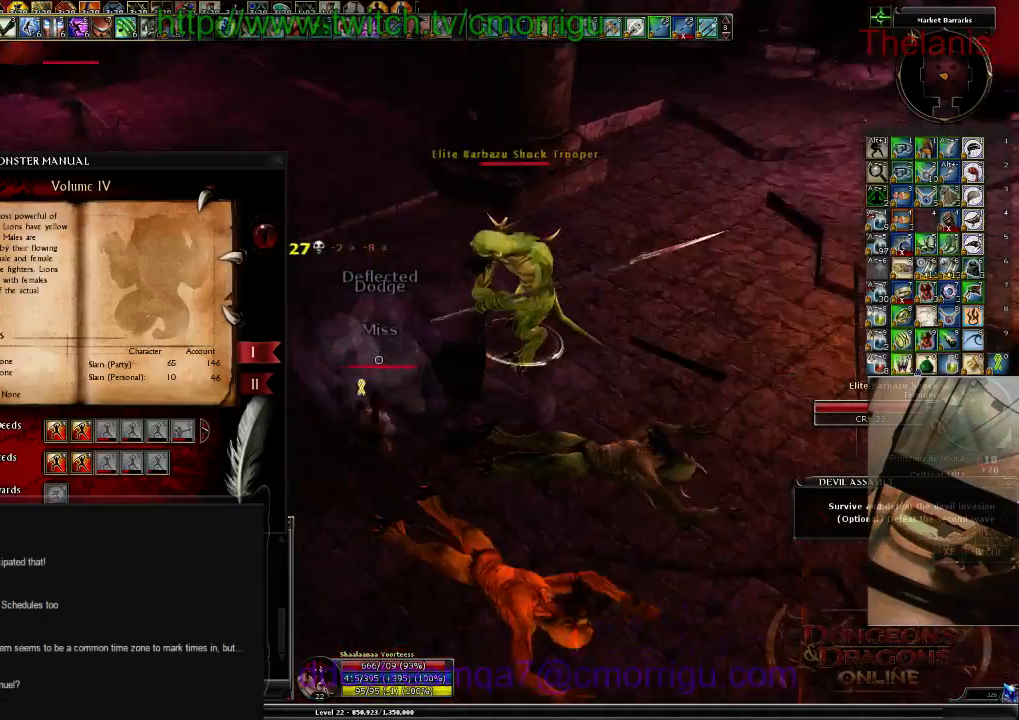
{"keys": [], "events": [[134, "1", "down"], [334, "1", "up"]]}
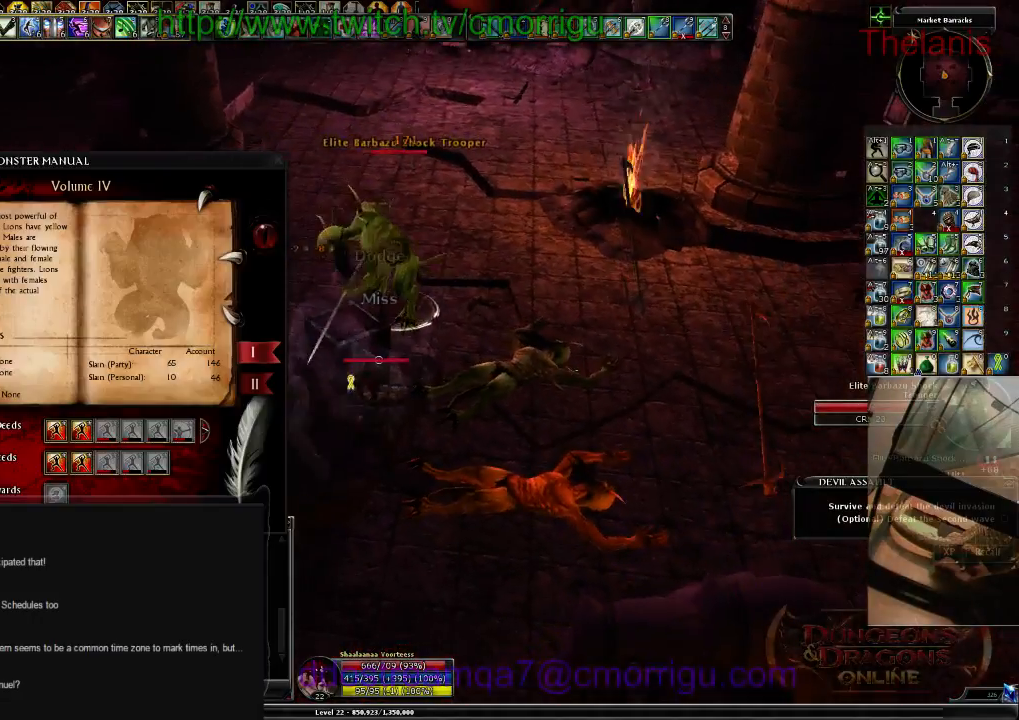
{"keys": [], "events": [[67, "d", "down"], [100, "w", "down"], [200, "d", "up"], [267, "w", "up"], [300, "2", "down"], [467, "2", "up"]]}
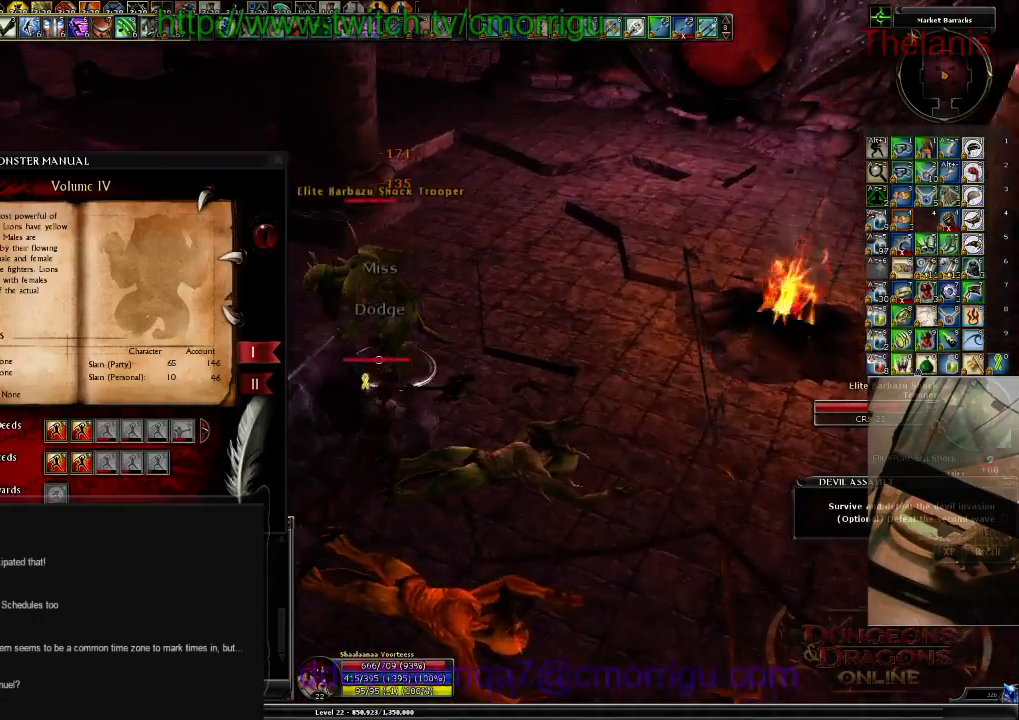
{"keys": ["1"], "events": [[400, "1", "down"]]}
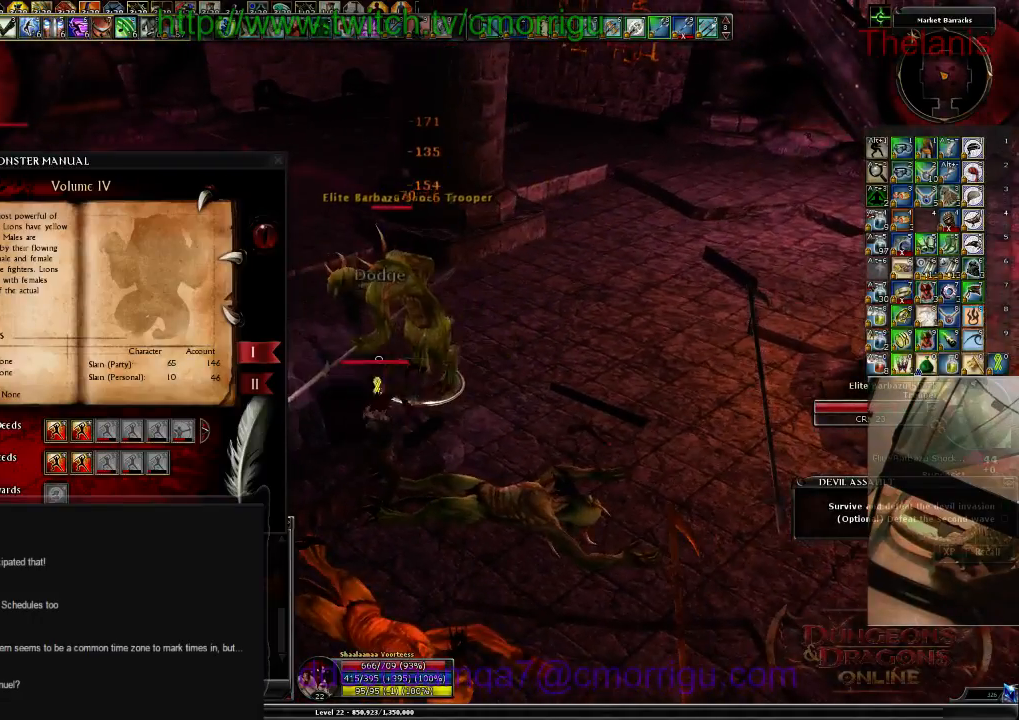
{"keys": ["2"], "events": [[67, "1", "up"], [234, "d", "down"], [367, "d", "up"], [467, "2", "down"]]}
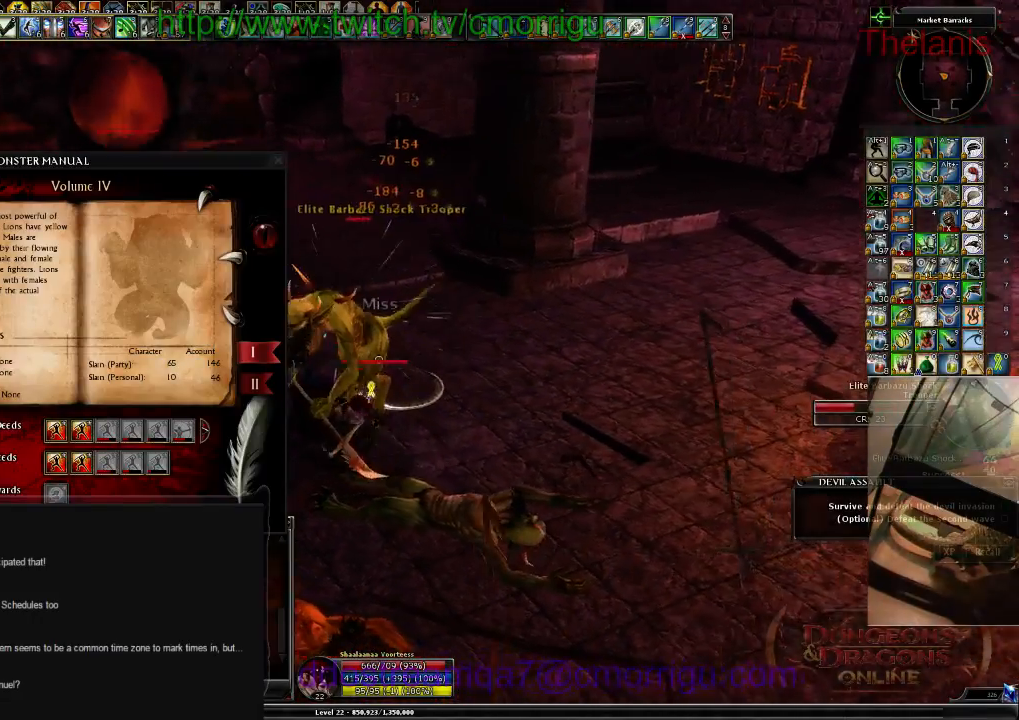
{"keys": [], "events": [[100, "2", "up"]]}
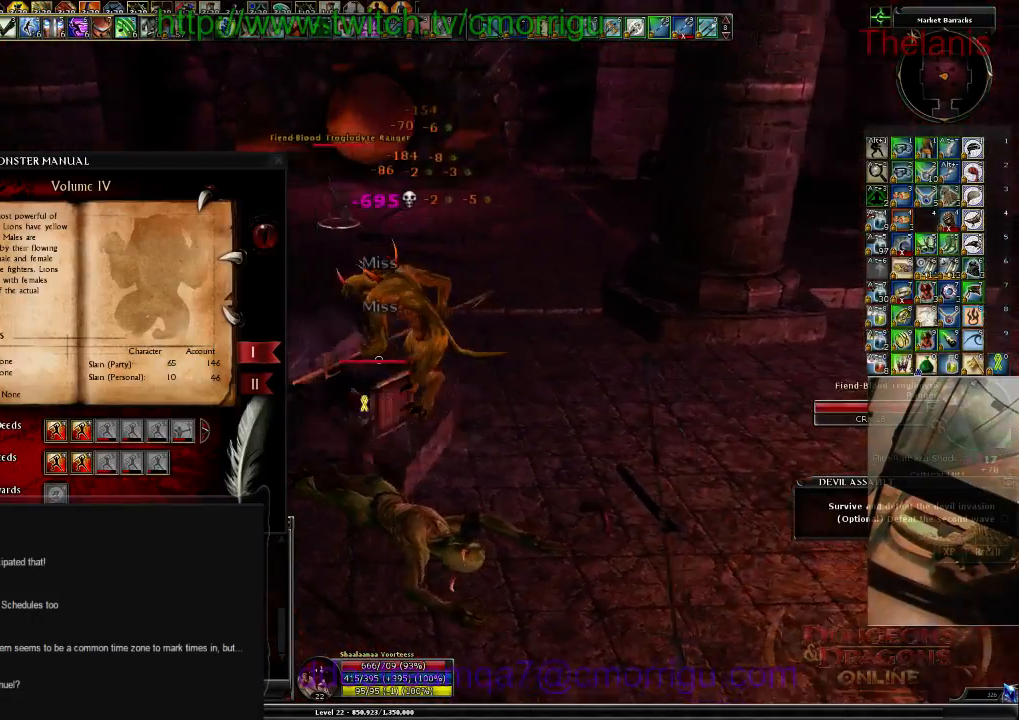
{"keys": [], "events": []}
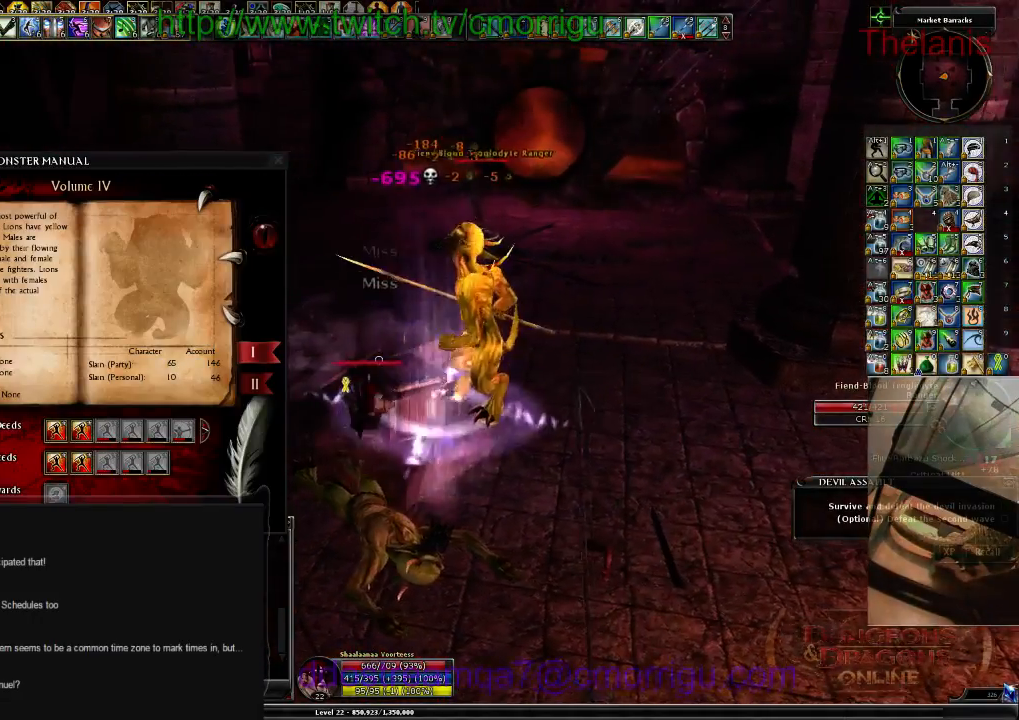
{"keys": [], "events": []}
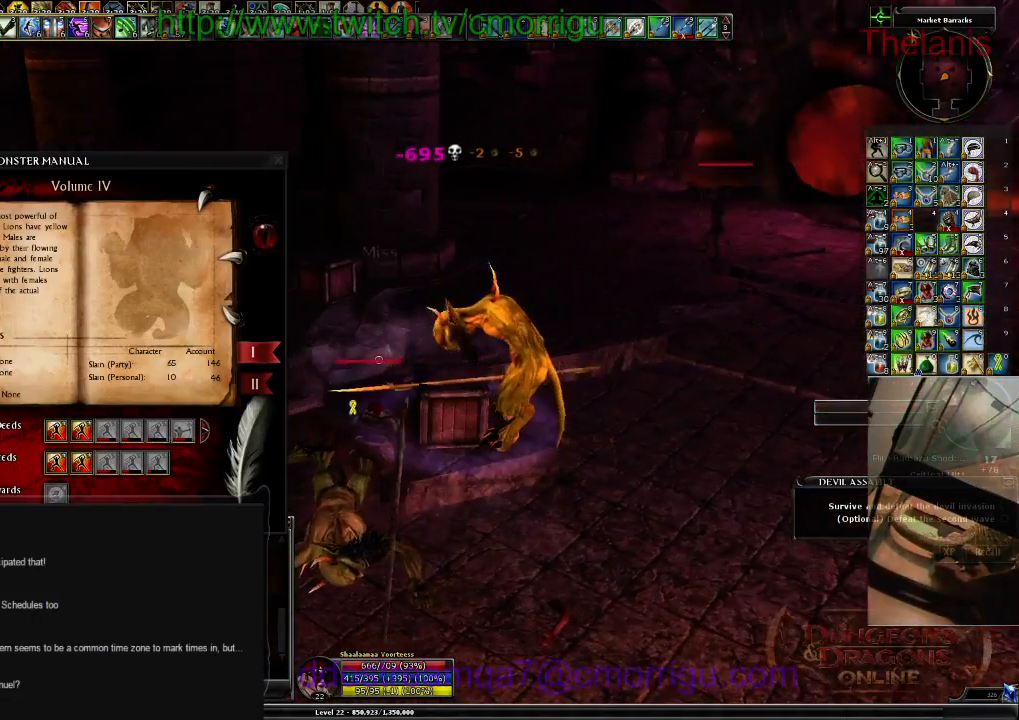
{"keys": ["w"], "events": [[134, "a", "down"], [200, "w", "down"], [500, "a", "up"]]}
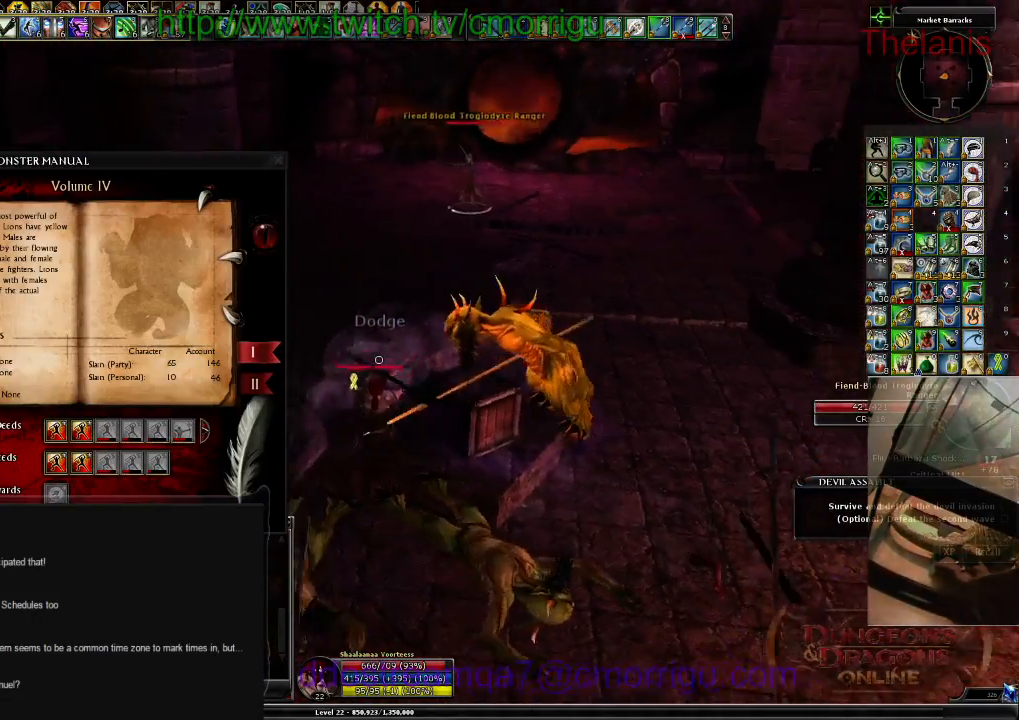
{"keys": ["w"], "events": []}
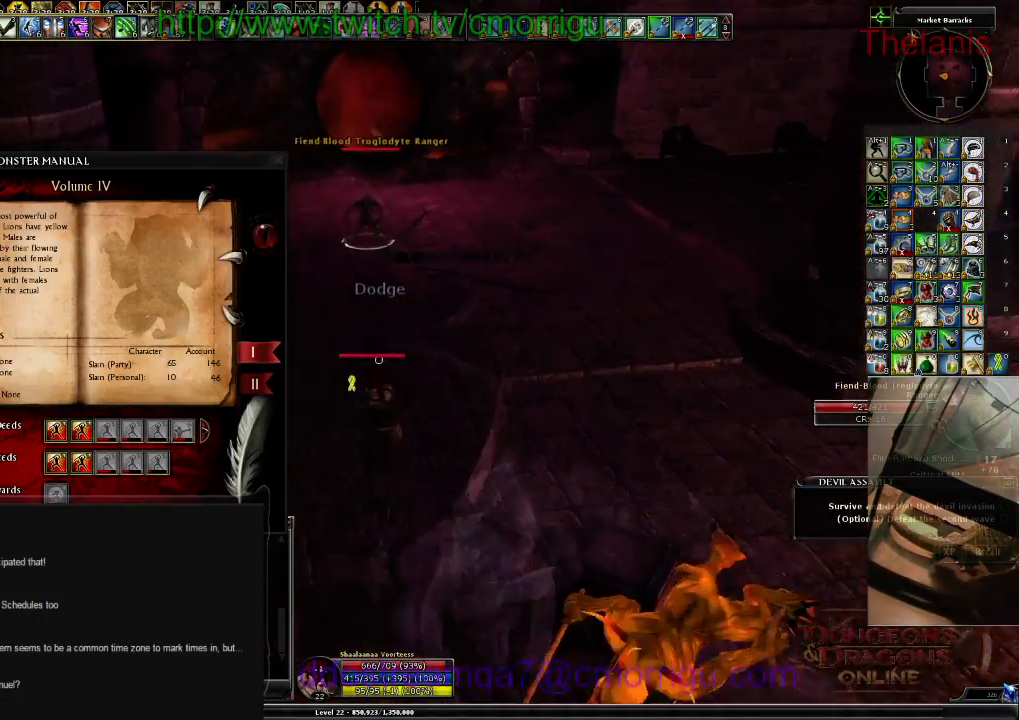
{"keys": ["w"], "events": []}
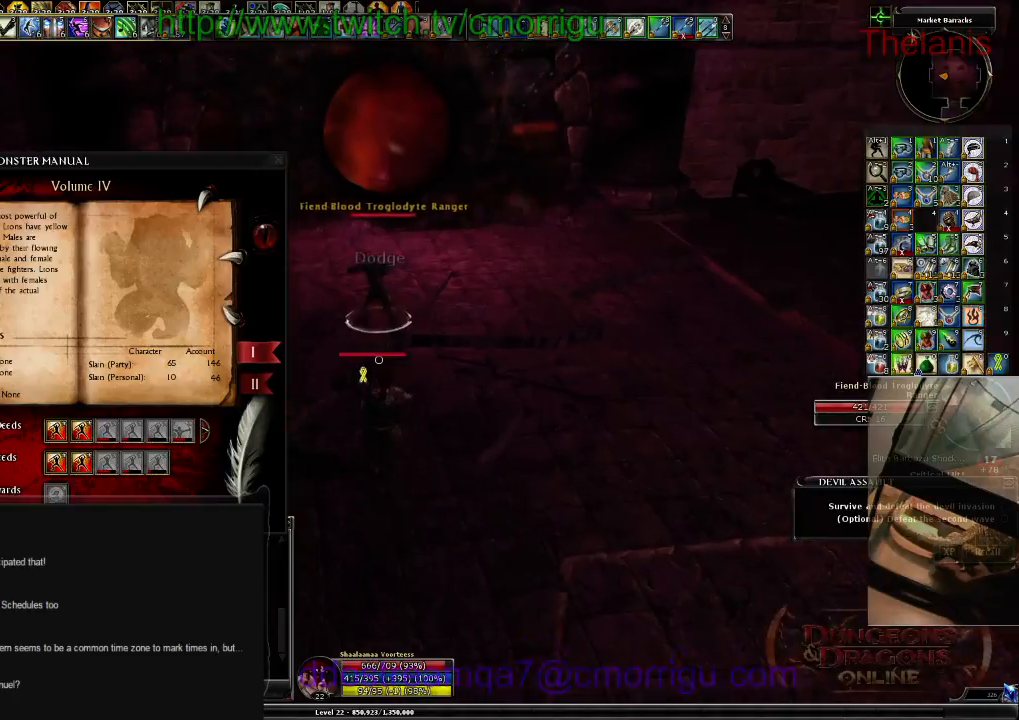
{"keys": ["1"], "events": [[267, "w", "up"], [400, "1", "down"]]}
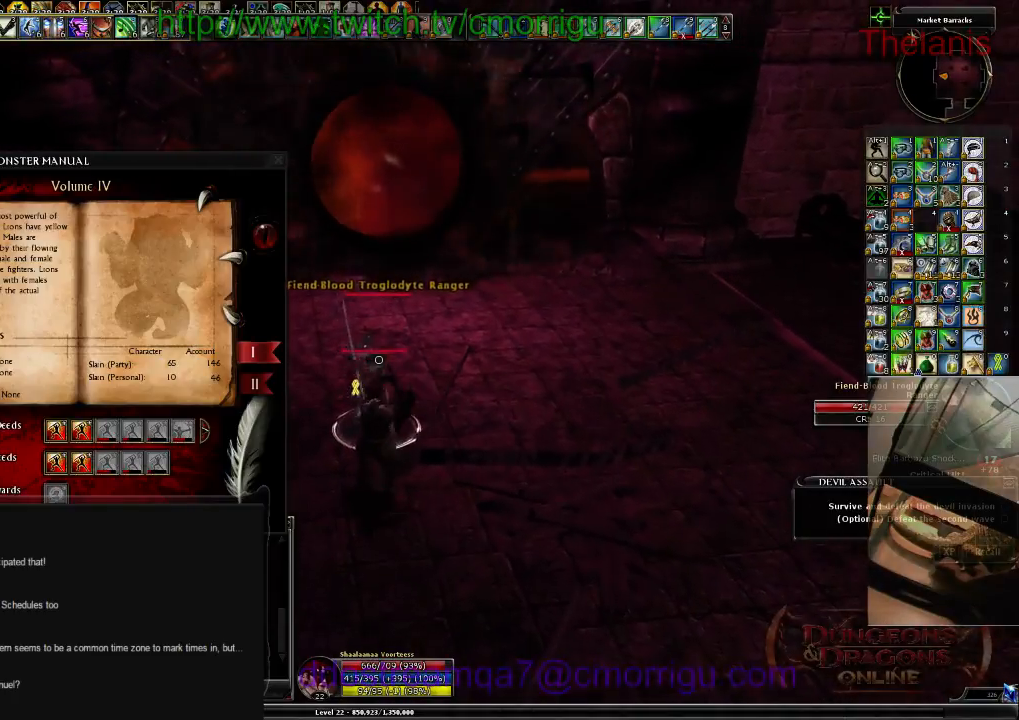
{"keys": [], "events": [[67, "1", "up"]]}
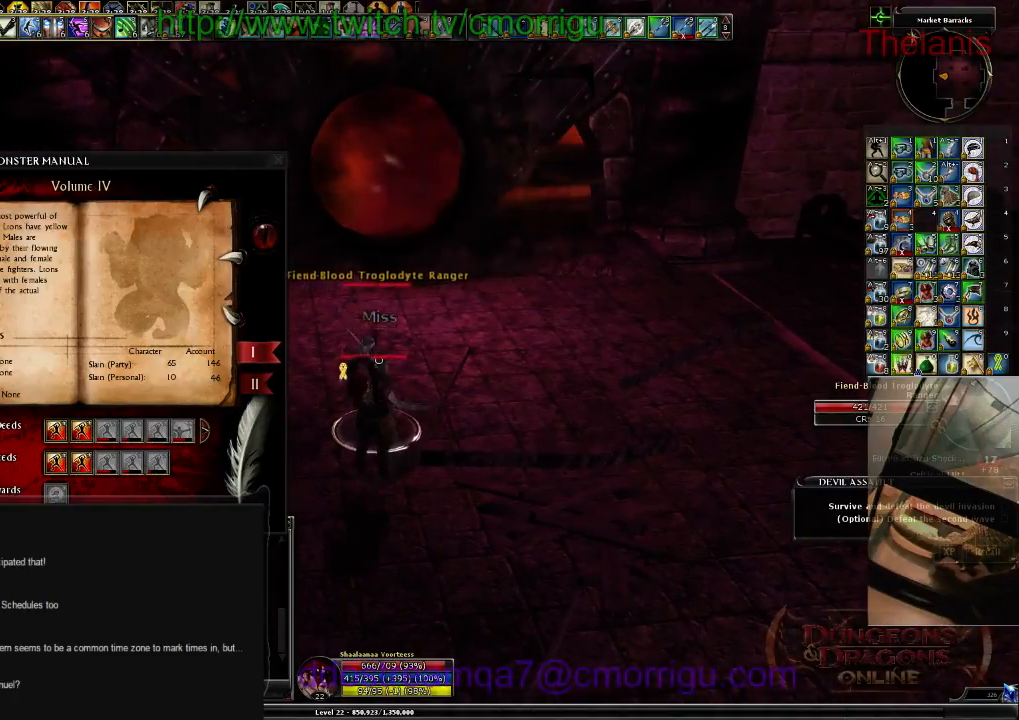
{"keys": [], "events": [[67, "2", "down"], [267, "2", "up"]]}
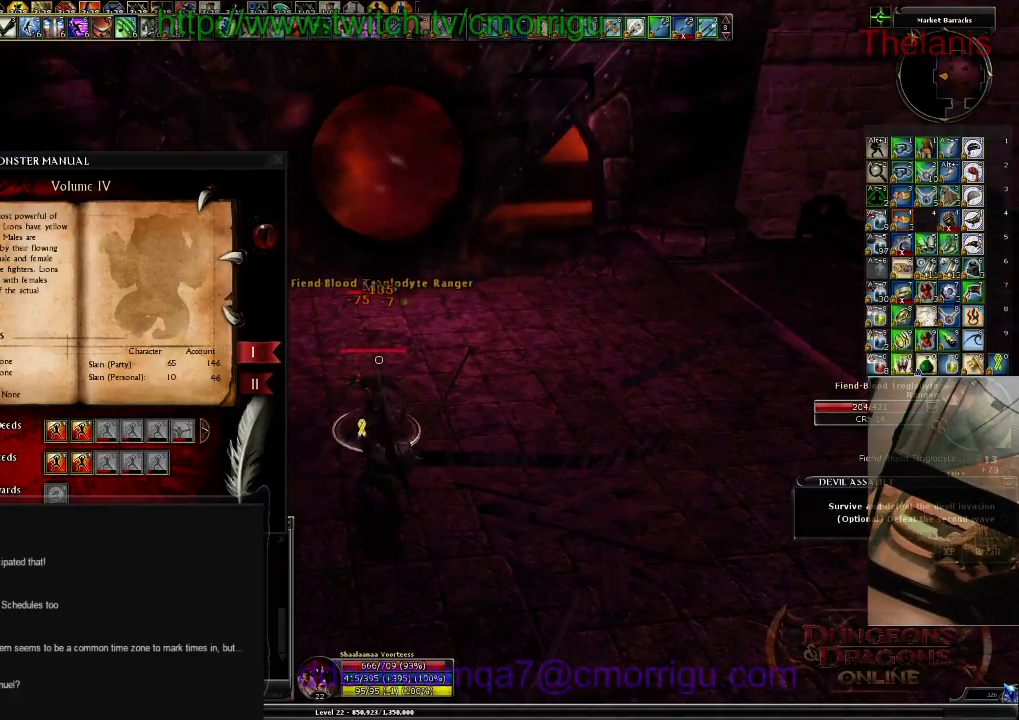
{"keys": [], "events": [[167, "1", "down"], [334, "1", "up"]]}
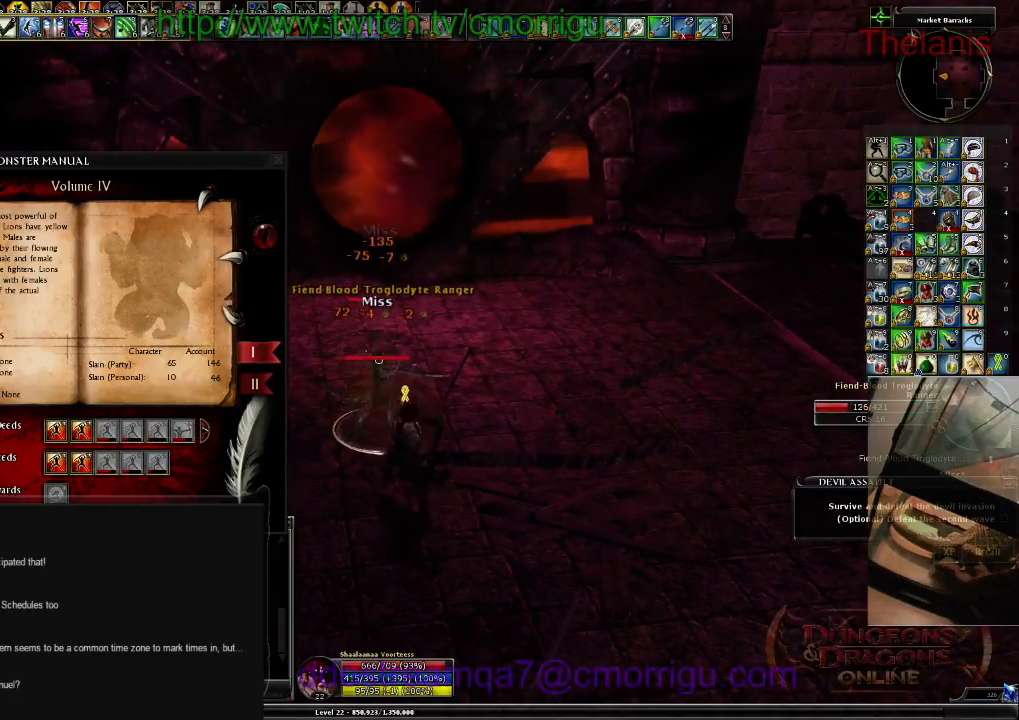
{"keys": [], "events": [[200, "2", "down"], [300, "2", "up"]]}
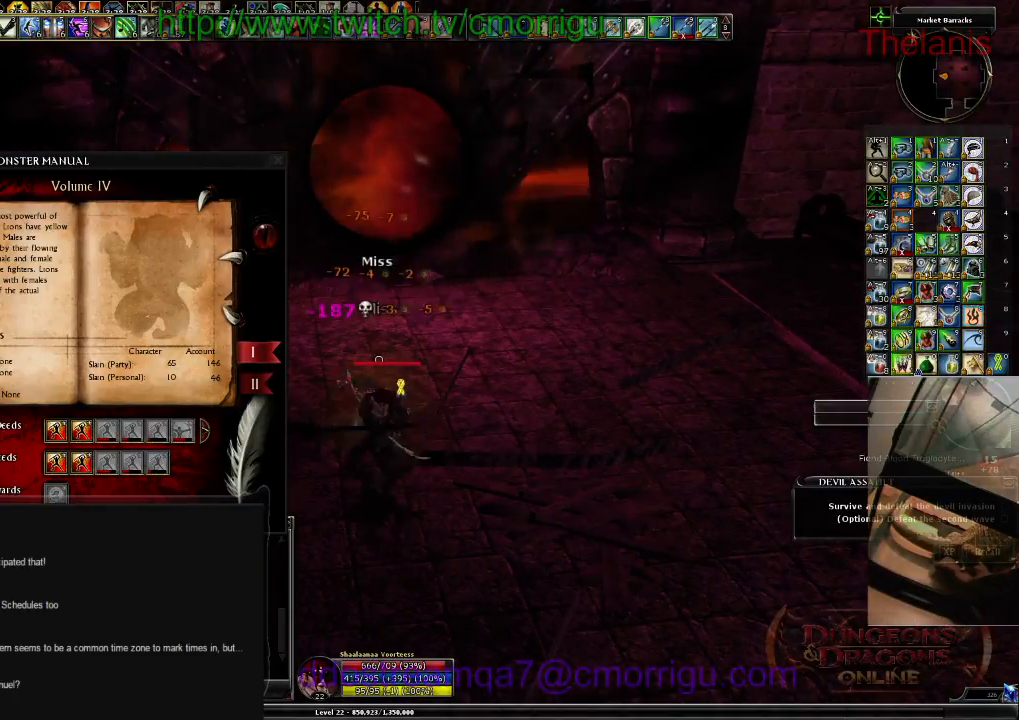
{"keys": [], "events": []}
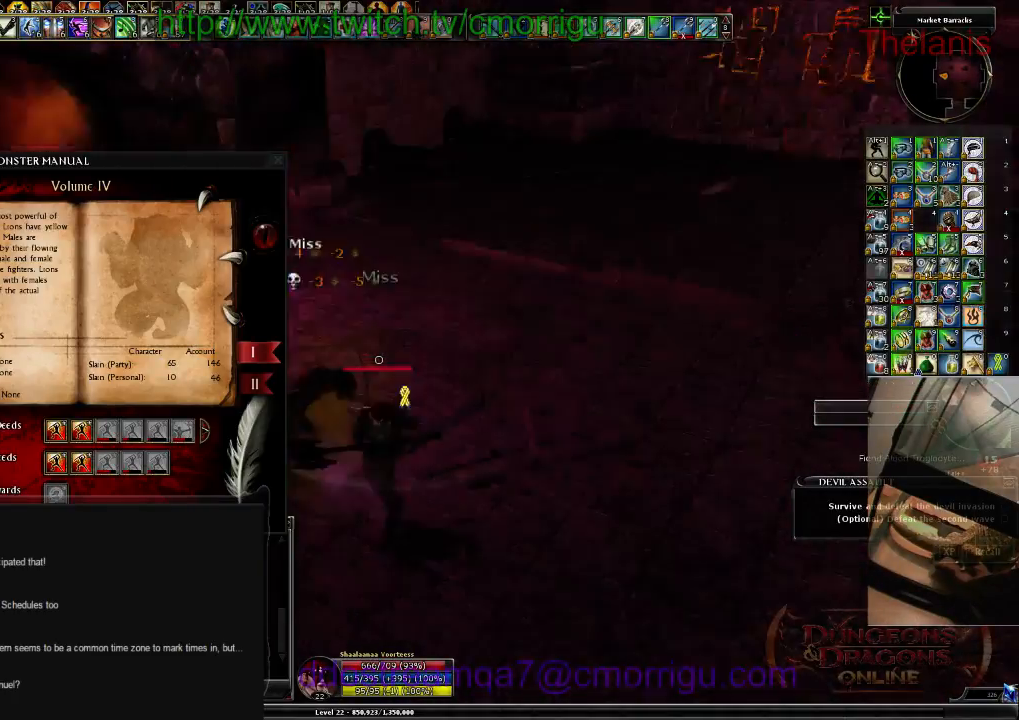
{"keys": ["w"], "events": [[100, "w", "down"]]}
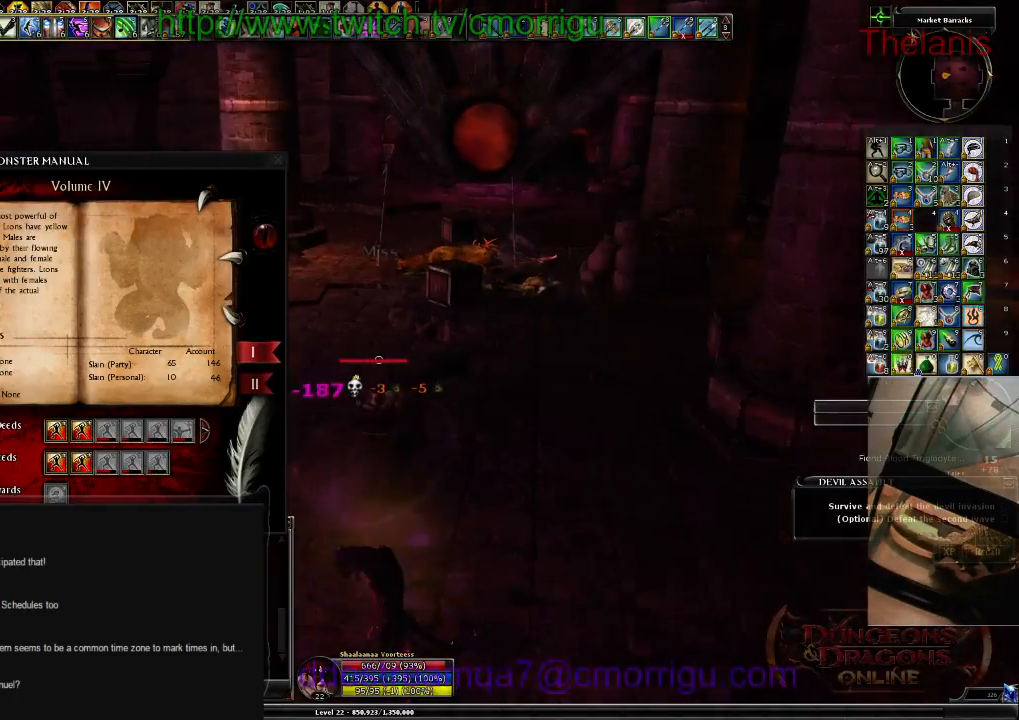
{"keys": ["d", "w"], "events": [[467, "d", "down"]]}
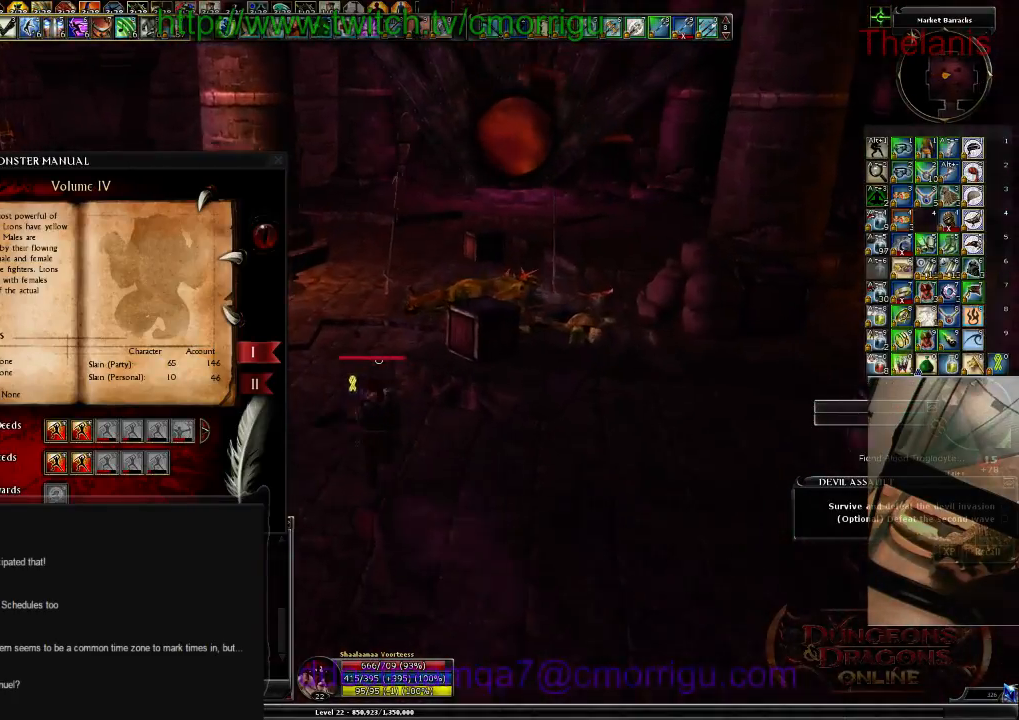
{"keys": ["d"], "events": [[467, "w", "up"]]}
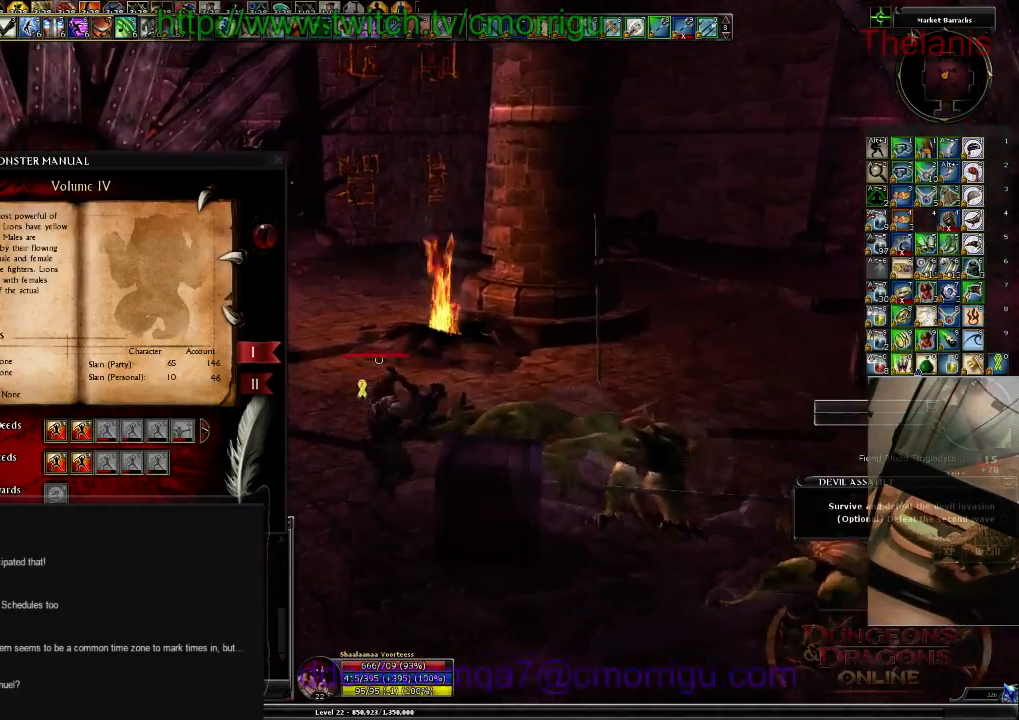
{"keys": [], "events": [[100, "d", "up"]]}
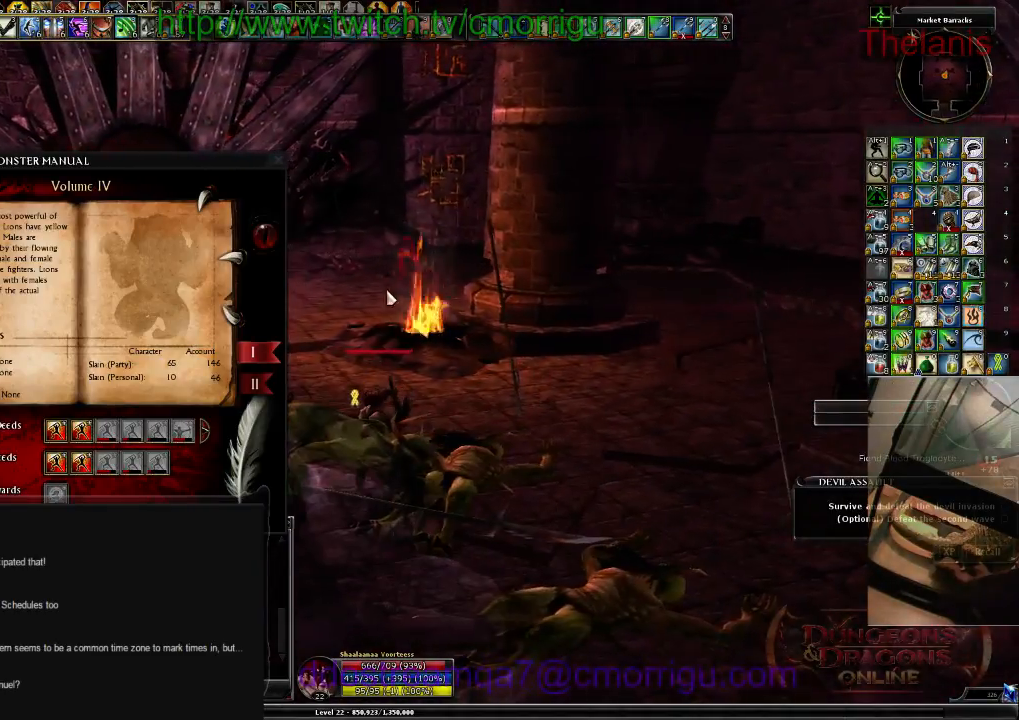
{"keys": [], "events": []}